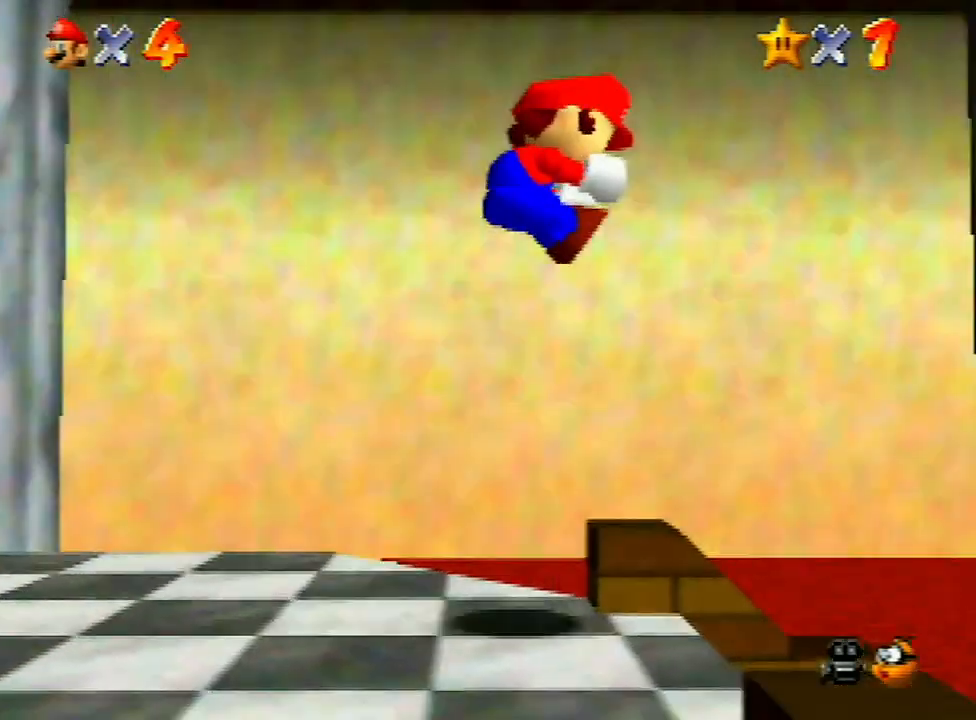
Gameplay with a controller (Nintendo layout); each line is a JSON object with the inputs held at the frame after it. "events" lists button and stick changes between this image and that frame as [ms after this image, input, new state], when the widget could be followed in between. Not read: L3 R3.
{"buttons": [], "left_stick": "up-right", "events": [[200, "left_stick", "up-right"]]}
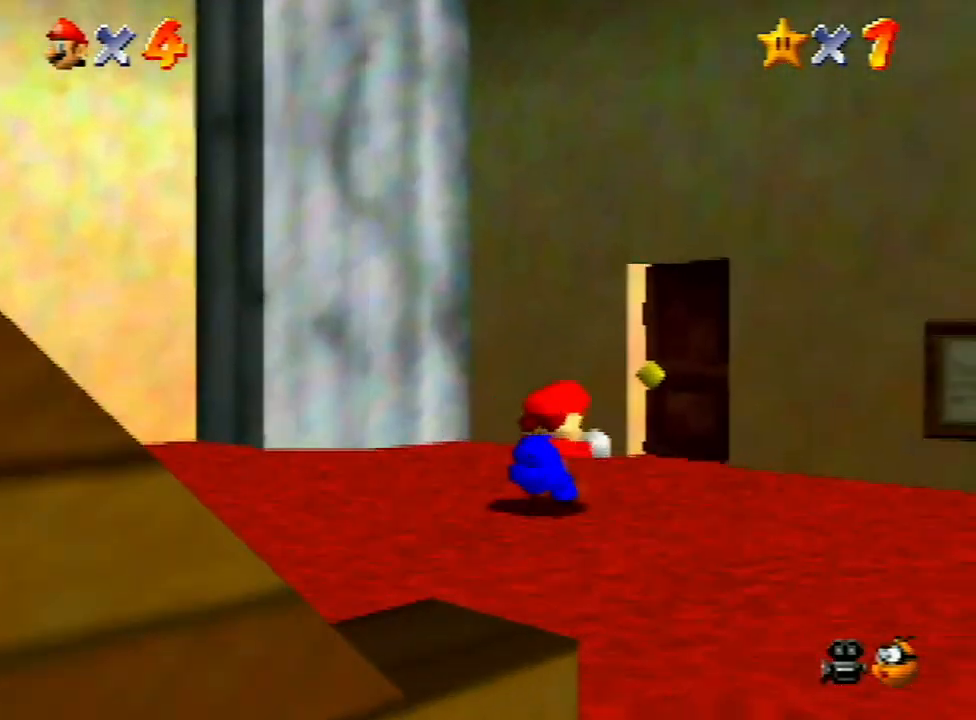
{"buttons": [], "left_stick": "center", "events": [[200, "left_stick", "up"], [400, "left_stick", "center"]]}
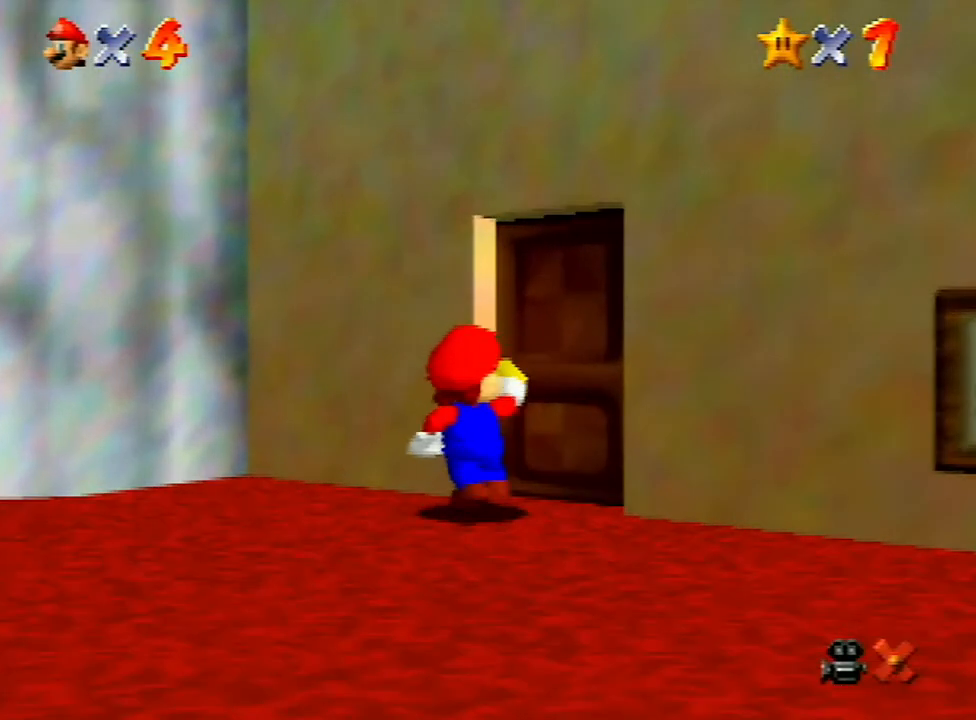
{"buttons": [], "left_stick": "down", "events": [[200, "left_stick", "down"]]}
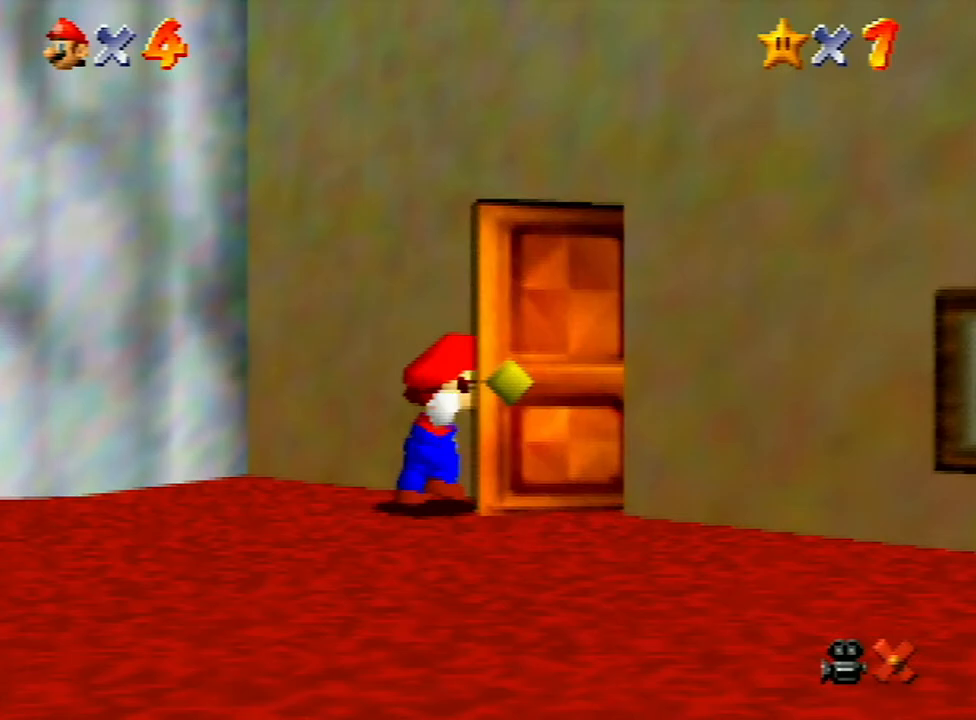
{"buttons": [], "left_stick": "down", "events": []}
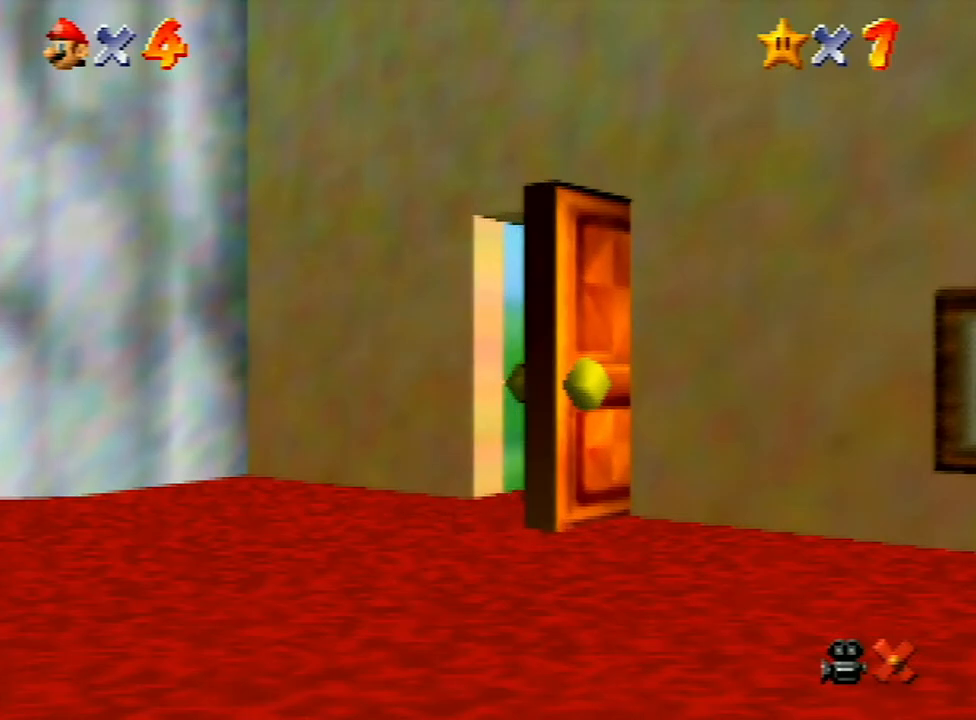
{"buttons": [], "left_stick": "down", "events": []}
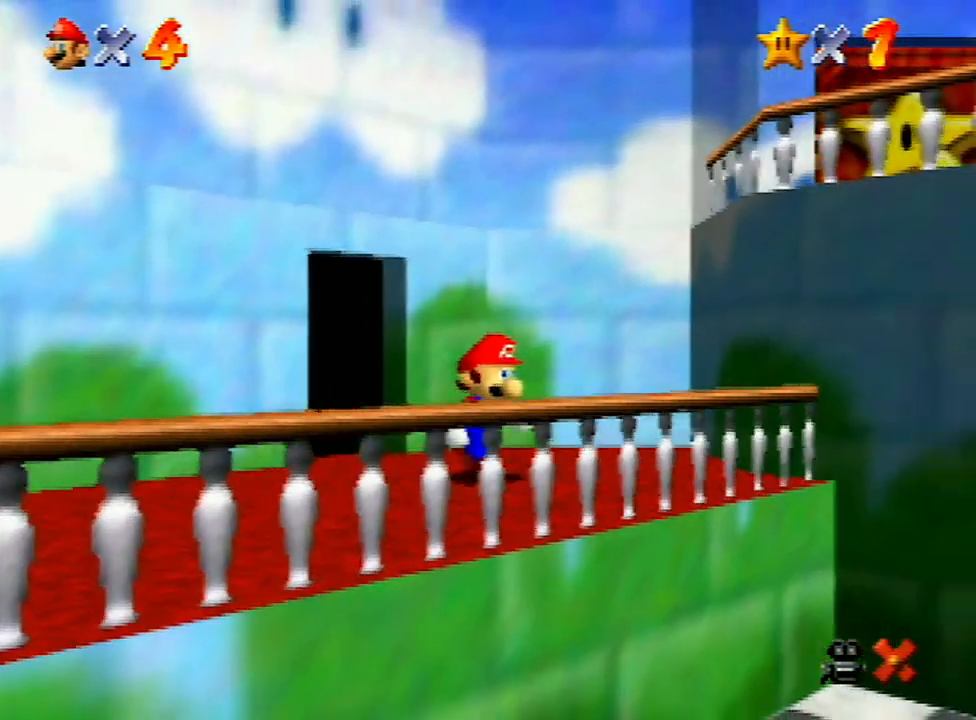
{"buttons": [], "left_stick": "down", "events": []}
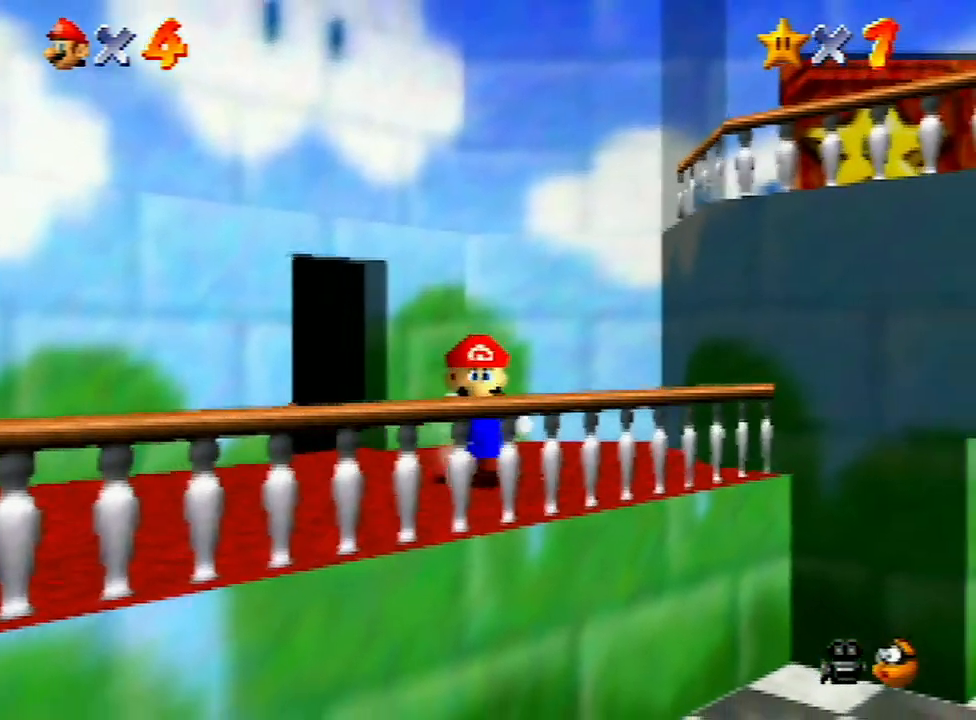
{"buttons": ["A", "Z"], "left_stick": "down", "events": [[100, "Z", "down"], [167, "A", "down"]]}
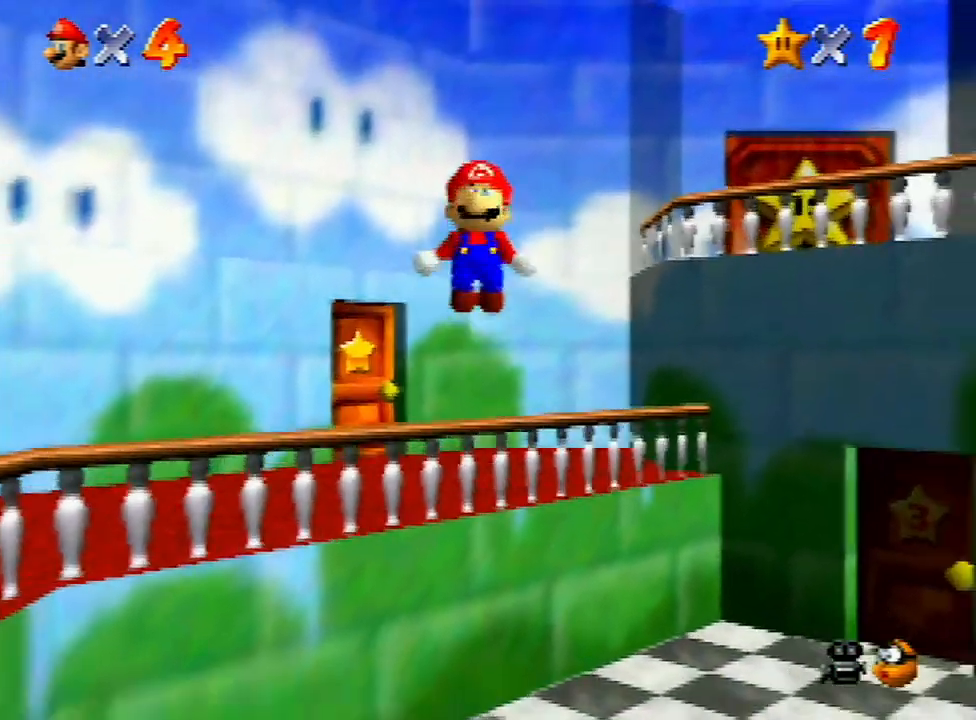
{"buttons": ["A", "Z"], "left_stick": "down", "events": []}
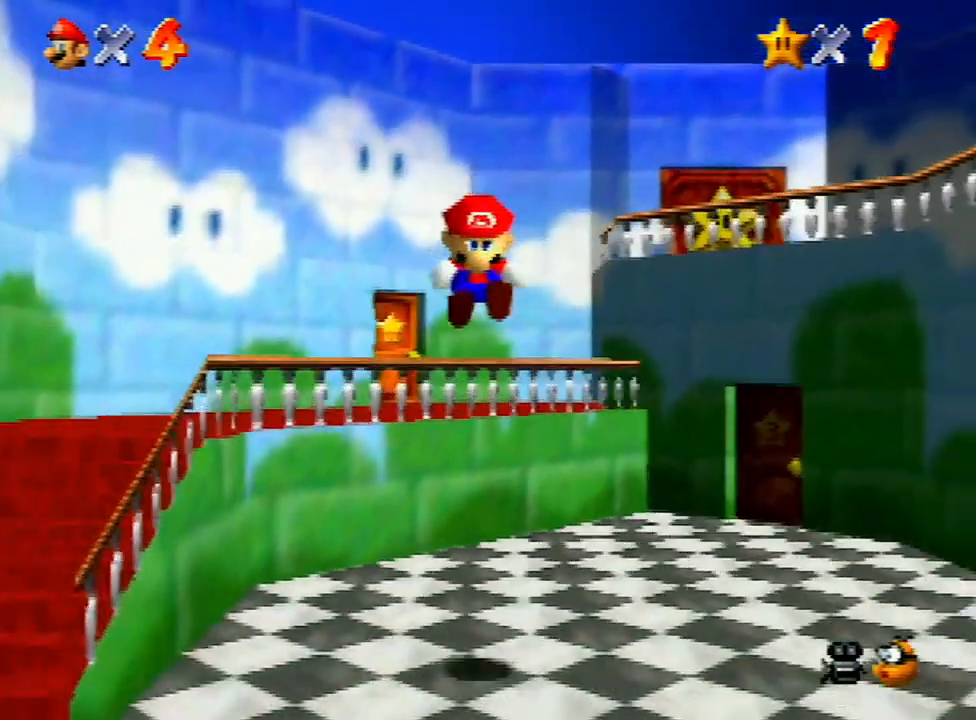
{"buttons": [], "left_stick": "down", "events": [[67, "A", "up"], [67, "Z", "up"]]}
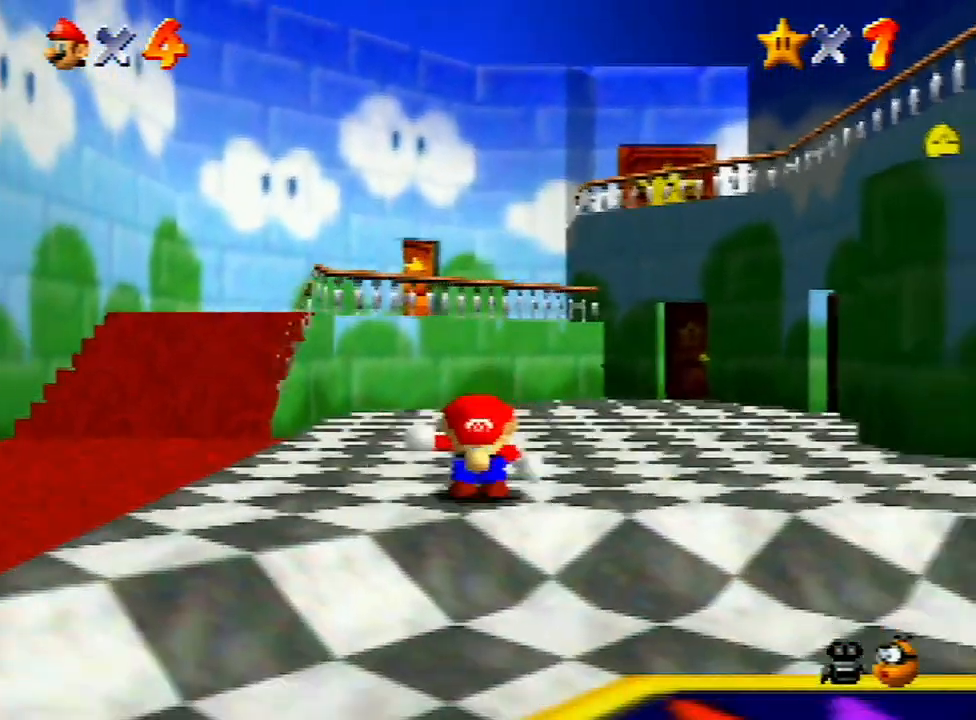
{"buttons": [], "left_stick": "down", "events": []}
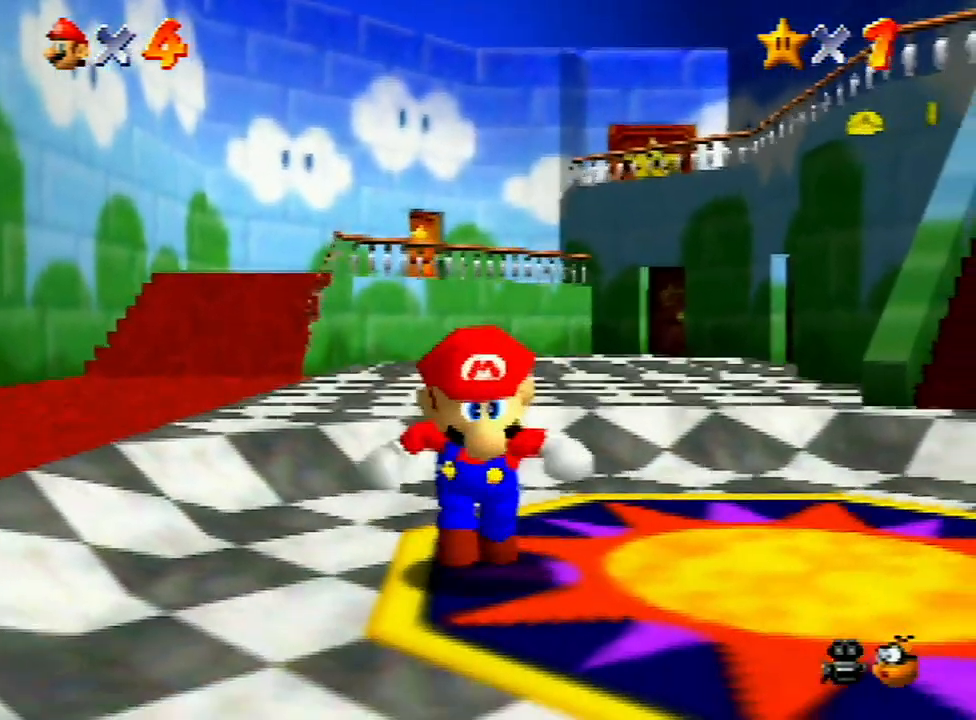
{"buttons": ["A", "Z"], "left_stick": "up-right", "events": [[67, "left_stick", "down-right"], [200, "left_stick", "right"], [367, "left_stick", "up-right"], [467, "Z", "down"], [500, "A", "down"]]}
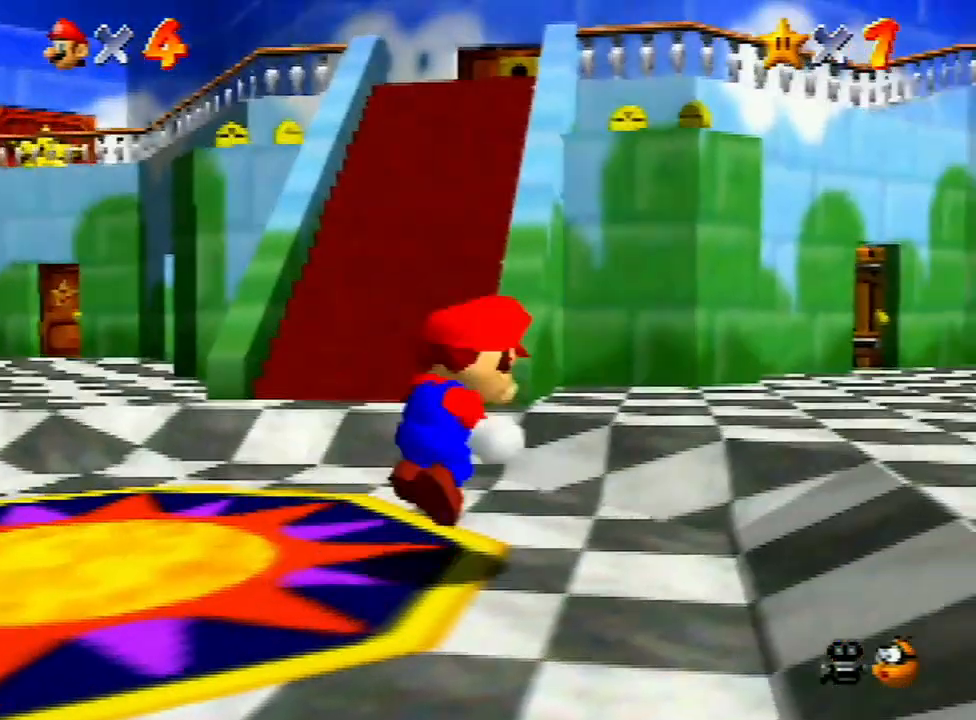
{"buttons": [], "left_stick": "up-right", "events": [[100, "A", "up"], [133, "Z", "up"]]}
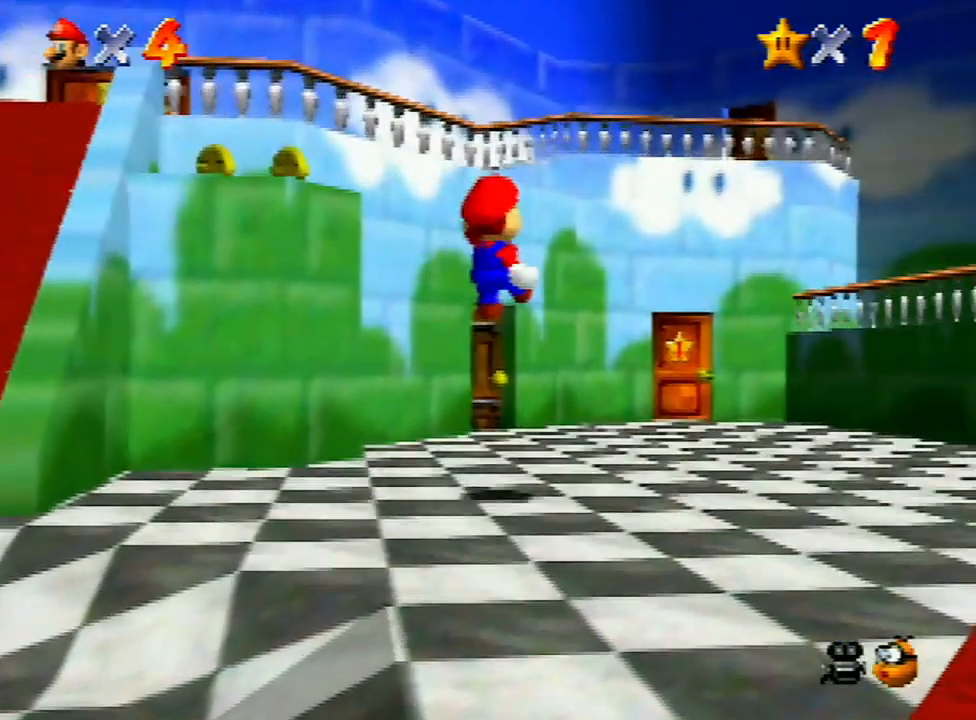
{"buttons": [], "left_stick": "up-right", "events": []}
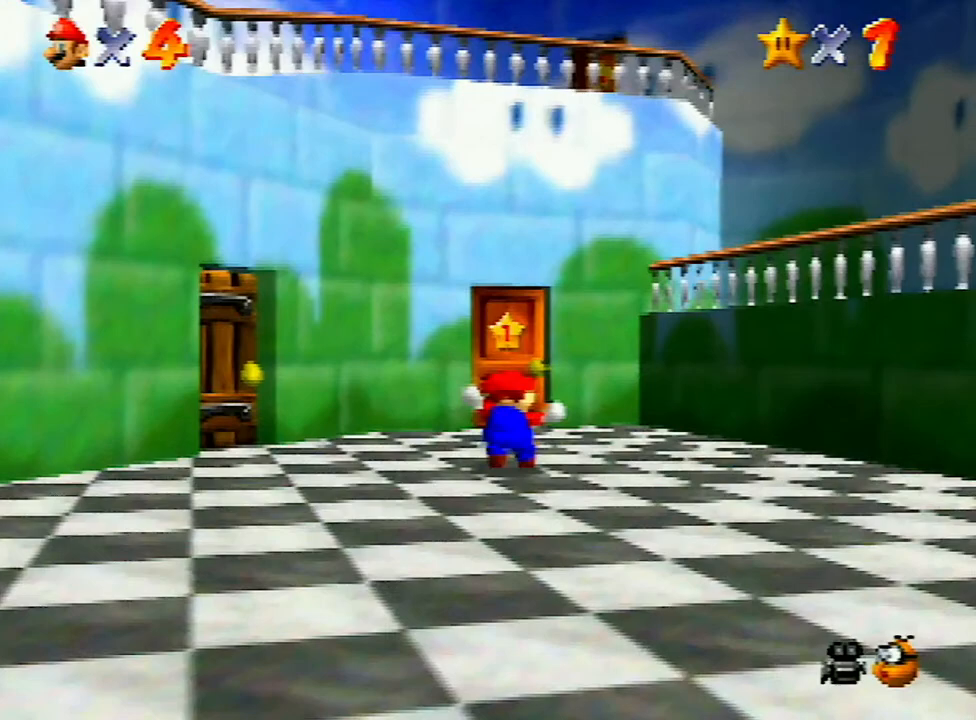
{"buttons": [], "left_stick": "up", "events": [[33, "left_stick", "up"]]}
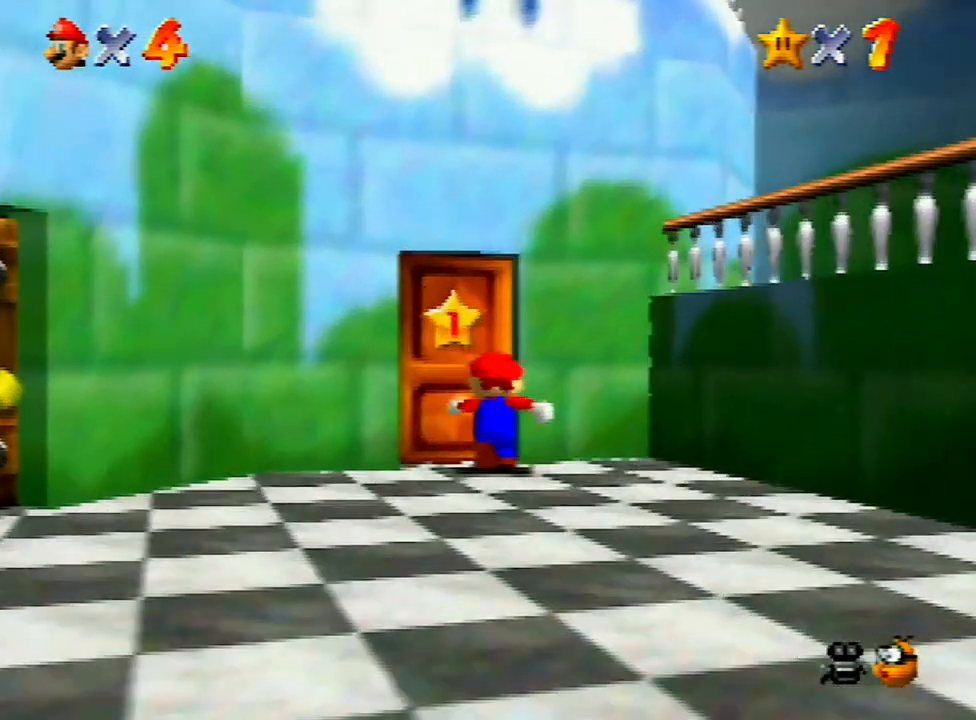
{"buttons": [], "left_stick": "center", "events": [[200, "left_stick", "center"], [300, "A", "down"], [333, "B", "down"], [433, "A", "up"], [433, "B", "up"]]}
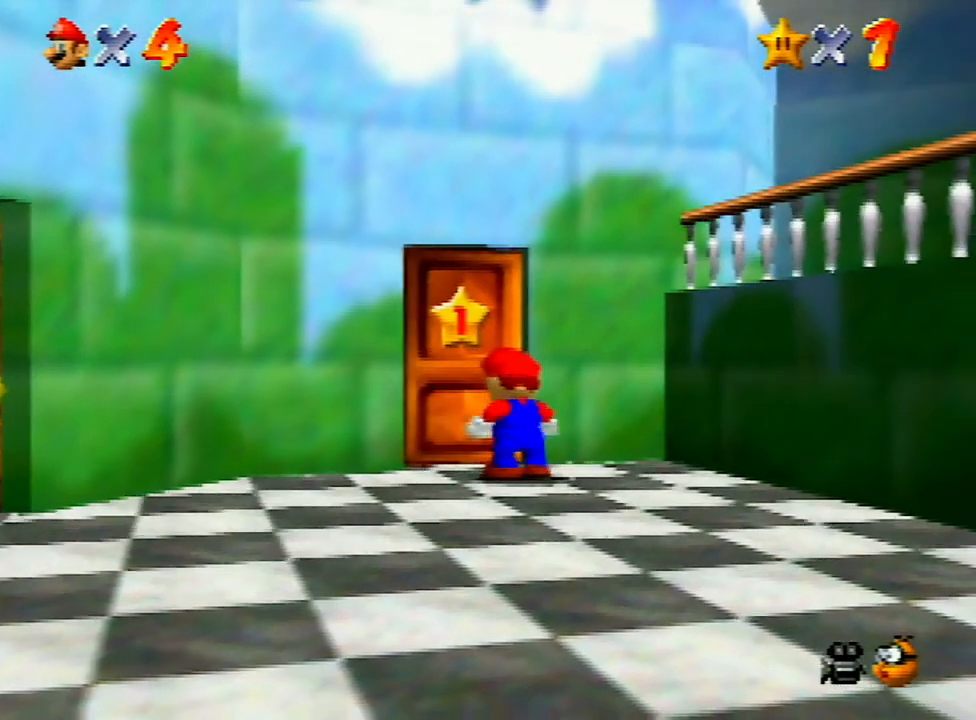
{"buttons": [], "left_stick": "center", "events": [[33, "A", "down"], [67, "B", "down"], [100, "B", "up"], [167, "A", "up"], [200, "A", "down"], [233, "B", "down"], [267, "B", "up"], [300, "A", "up"], [333, "A", "down"], [367, "B", "down"], [433, "A", "up"], [433, "B", "up"]]}
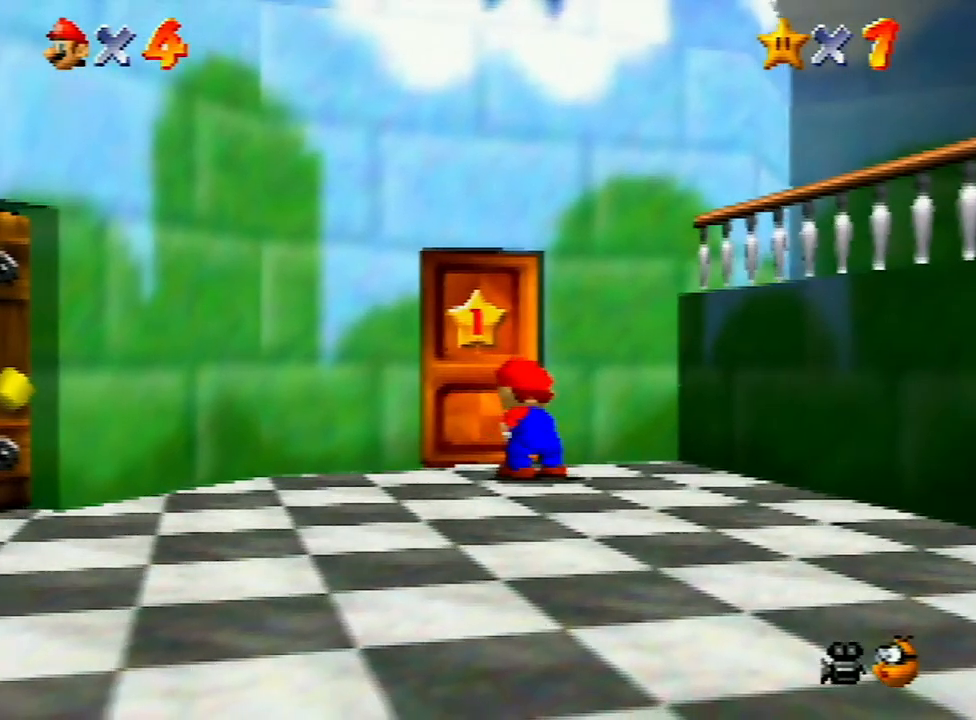
{"buttons": [], "left_stick": "center", "events": [[33, "A", "down"], [67, "B", "down"], [133, "B", "up"], [167, "A", "up"], [200, "A", "down"], [200, "B", "down"], [300, "A", "up"], [300, "B", "up"], [333, "A", "down"], [367, "B", "down"], [433, "B", "up"], [467, "A", "up"]]}
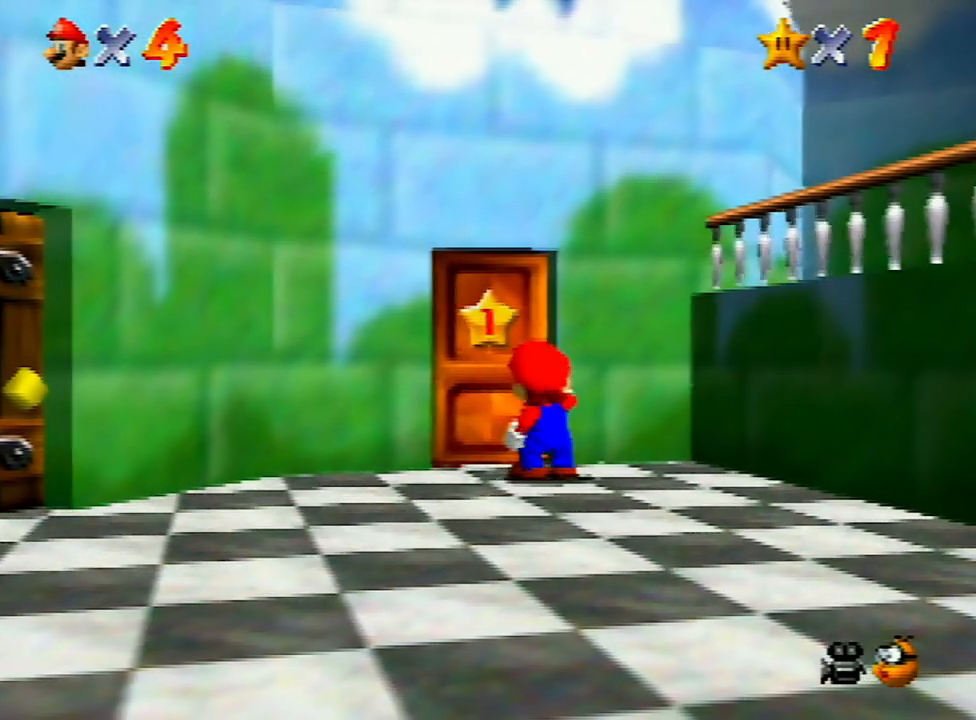
{"buttons": [], "left_stick": "center", "events": [[67, "A", "down"], [67, "B", "down"], [133, "B", "up"], [167, "A", "up"], [233, "A", "down"], [267, "B", "down"], [300, "B", "up"], [333, "A", "up"], [400, "A", "down"], [433, "B", "down"], [467, "A", "up"], [467, "B", "up"]]}
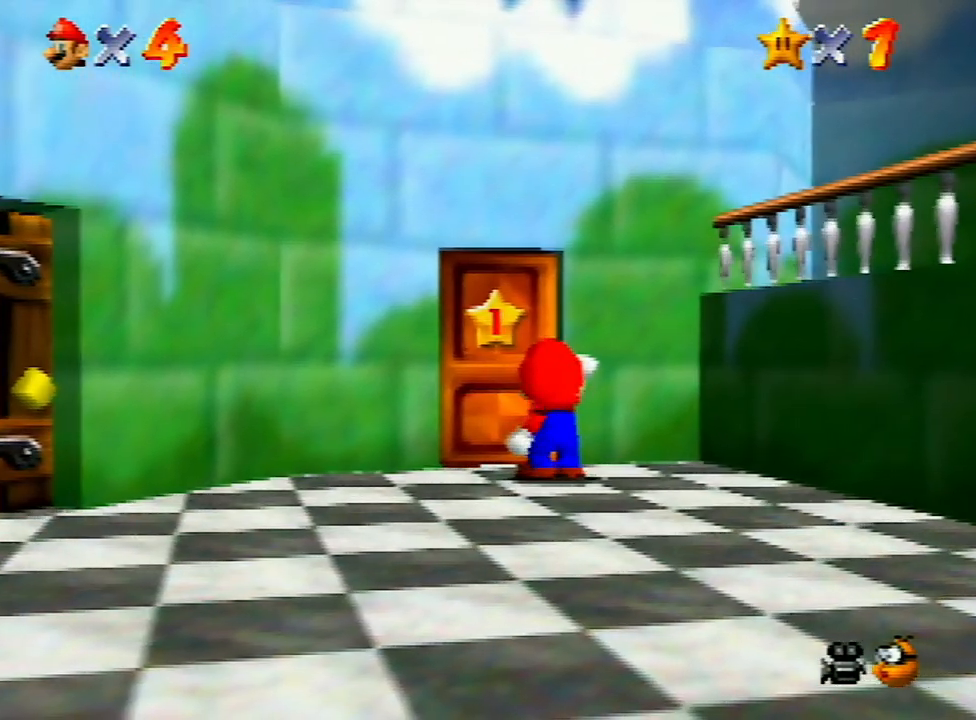
{"buttons": ["A"], "left_stick": "center", "events": [[67, "A", "down"], [67, "B", "down"], [133, "B", "up"], [200, "A", "up"], [300, "A", "down"], [333, "A", "up"], [400, "A", "down"]]}
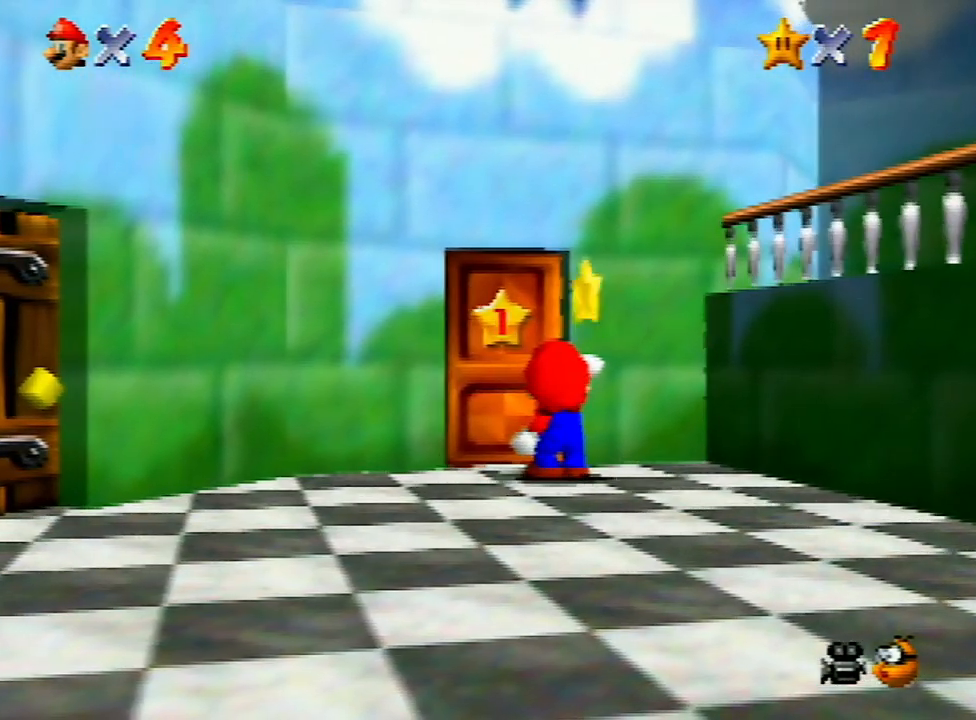
{"buttons": ["A", "B"], "left_stick": "center", "events": [[33, "A", "up"], [67, "A", "down"], [200, "B", "down"], [233, "A", "up"], [233, "B", "up"], [300, "A", "down"], [300, "B", "down"], [367, "B", "up"], [400, "A", "up"], [433, "A", "down"], [433, "B", "down"]]}
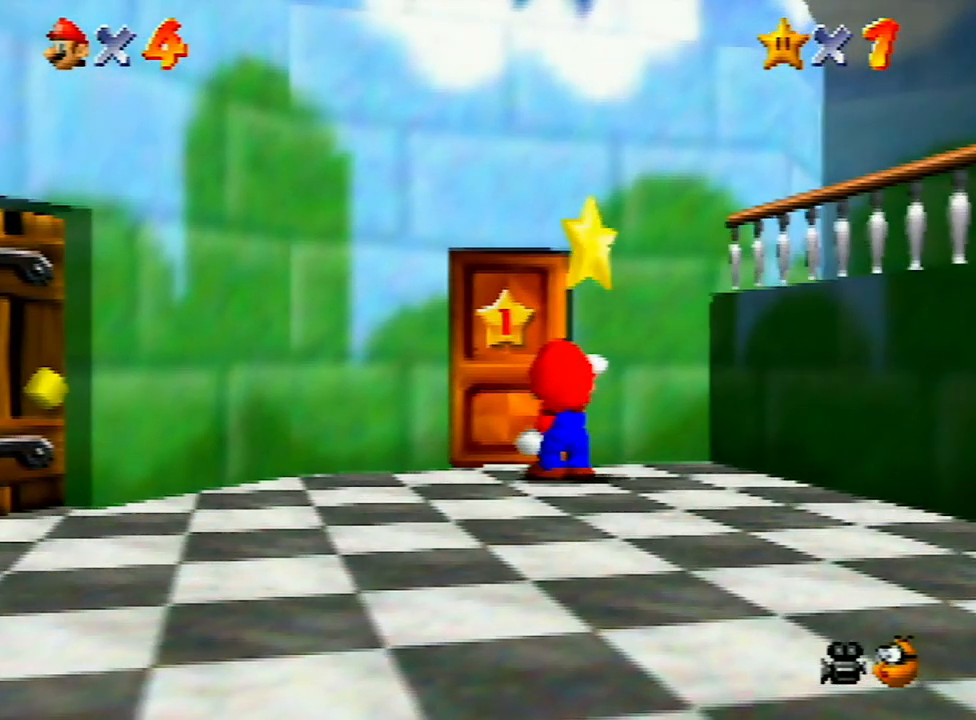
{"buttons": ["A"], "left_stick": "center", "events": [[67, "A", "up"], [67, "B", "up"], [200, "A", "down"], [200, "B", "down"], [233, "B", "up"], [267, "A", "up"], [300, "A", "down"], [333, "B", "down"], [400, "B", "up"]]}
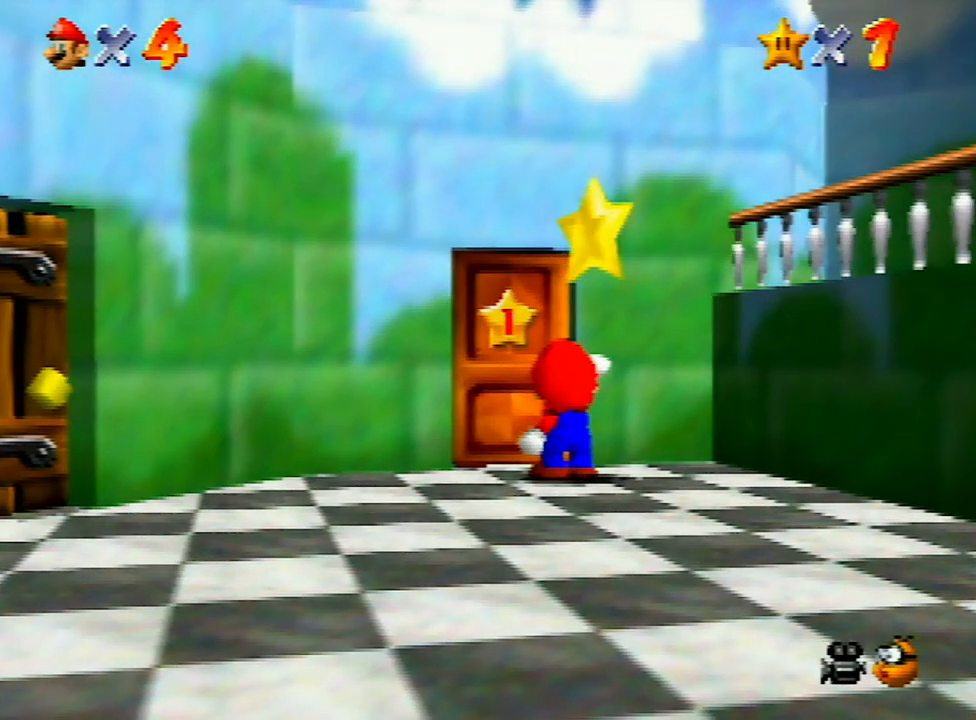
{"buttons": ["A", "B"], "left_stick": "center", "events": [[33, "B", "down"], [67, "B", "up"], [200, "B", "down"], [267, "A", "up"], [267, "B", "up"], [333, "A", "down"], [367, "B", "down"], [433, "A", "up"], [433, "B", "up"], [467, "A", "down"], [500, "B", "down"]]}
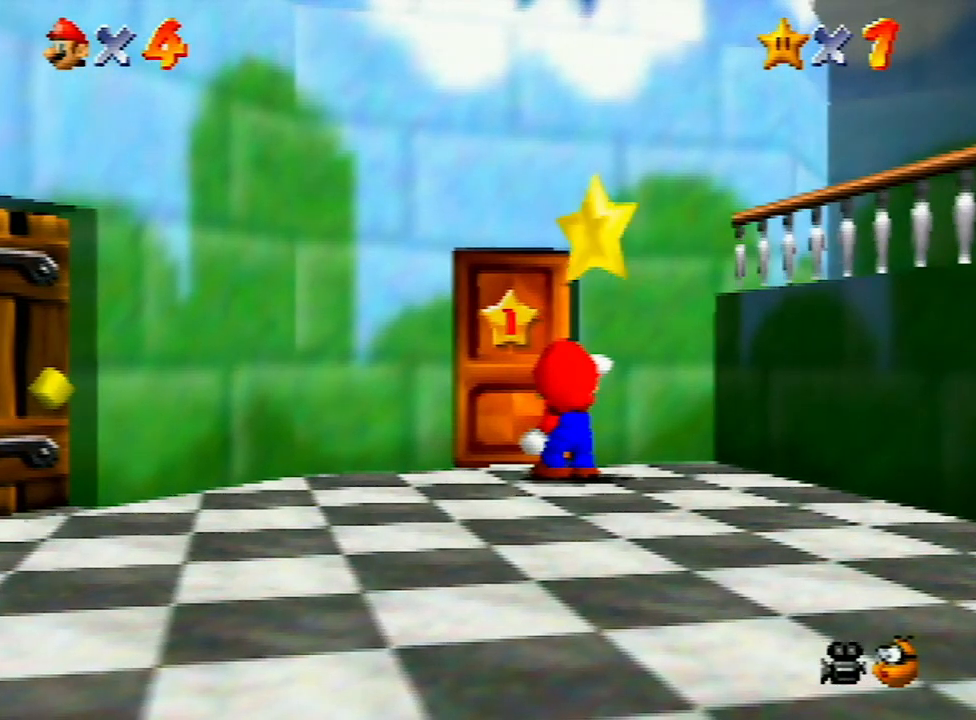
{"buttons": [], "left_stick": "center", "events": [[67, "B", "up"], [100, "A", "up"], [200, "A", "down"], [200, "B", "down"], [300, "A", "up"], [300, "B", "up"], [367, "A", "down"], [400, "B", "down"], [433, "B", "up"], [467, "A", "up"]]}
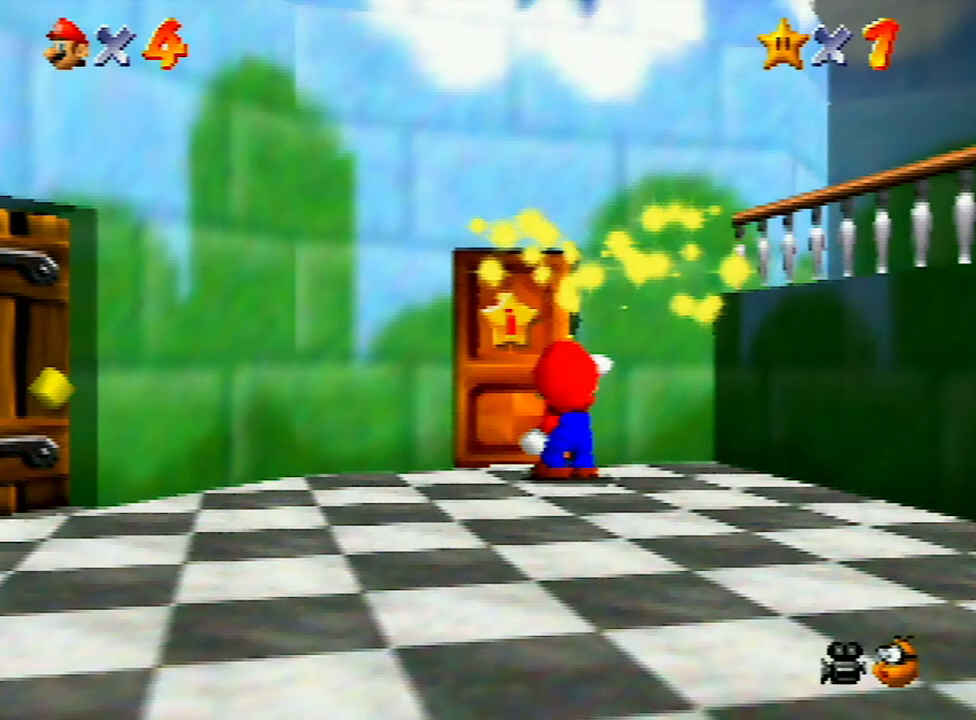
{"buttons": [], "left_stick": "center", "events": [[33, "A", "down"], [100, "B", "down"], [133, "B", "up"], [233, "B", "down"], [300, "A", "up"], [300, "B", "up"], [367, "A", "down"], [500, "A", "up"]]}
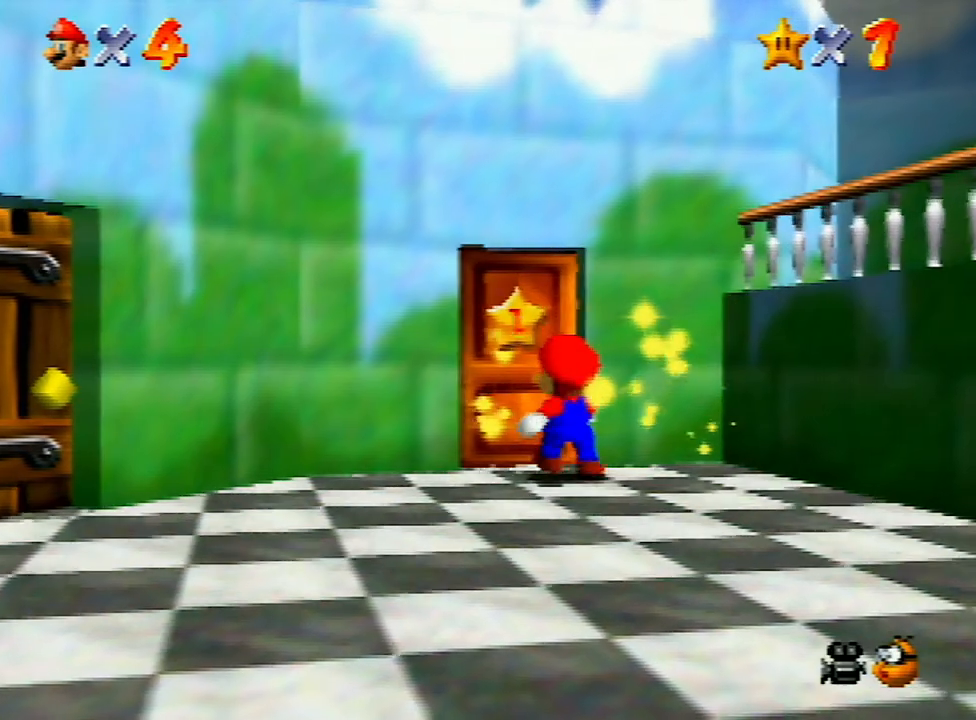
{"buttons": ["A"], "left_stick": "center", "events": [[67, "A", "down"], [100, "A", "up"], [200, "A", "down"], [300, "A", "up"], [367, "A", "down"], [467, "A", "up"], [500, "A", "down"]]}
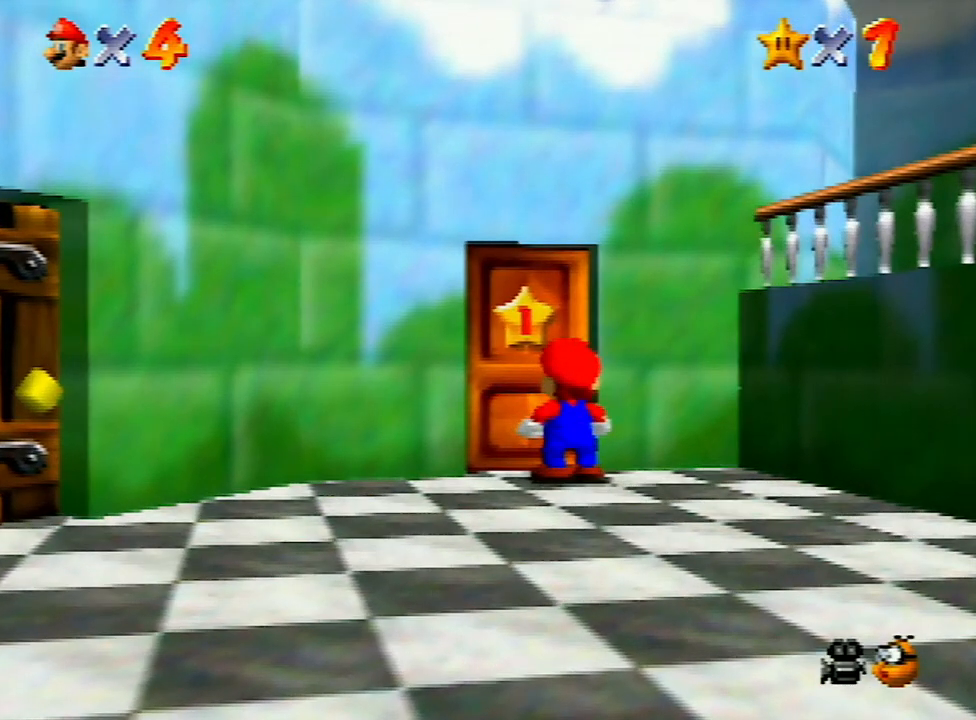
{"buttons": ["A", "B"], "left_stick": "center", "events": [[33, "B", "down"], [67, "B", "up"], [167, "B", "down"], [233, "B", "up"], [333, "B", "down"], [400, "A", "up"], [400, "B", "up"], [433, "A", "down"], [467, "B", "down"]]}
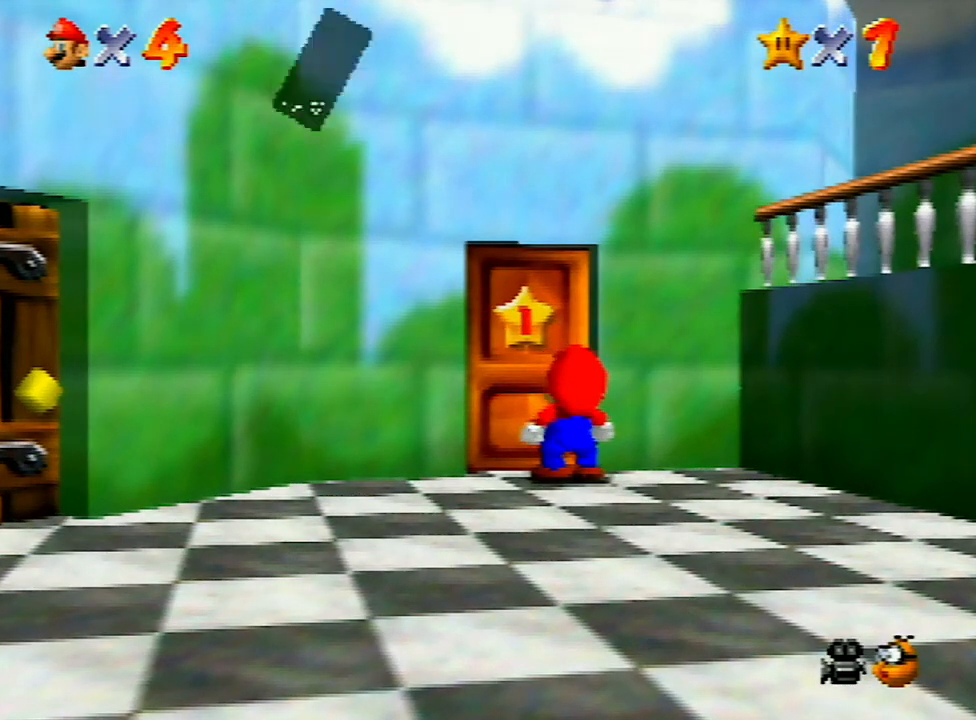
{"buttons": [], "left_stick": "center", "events": [[33, "B", "up"], [133, "B", "down"], [200, "A", "up"], [200, "B", "up"], [233, "A", "down"], [233, "B", "down"], [267, "B", "up"], [300, "A", "up"]]}
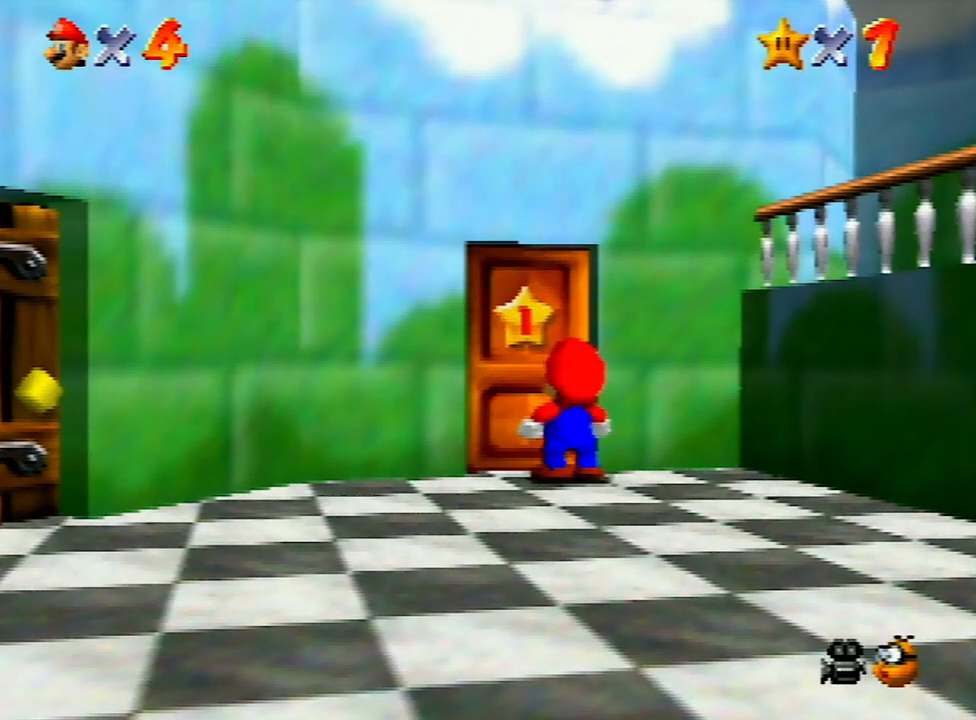
{"buttons": [], "left_stick": "up", "events": [[200, "left_stick", "up"]]}